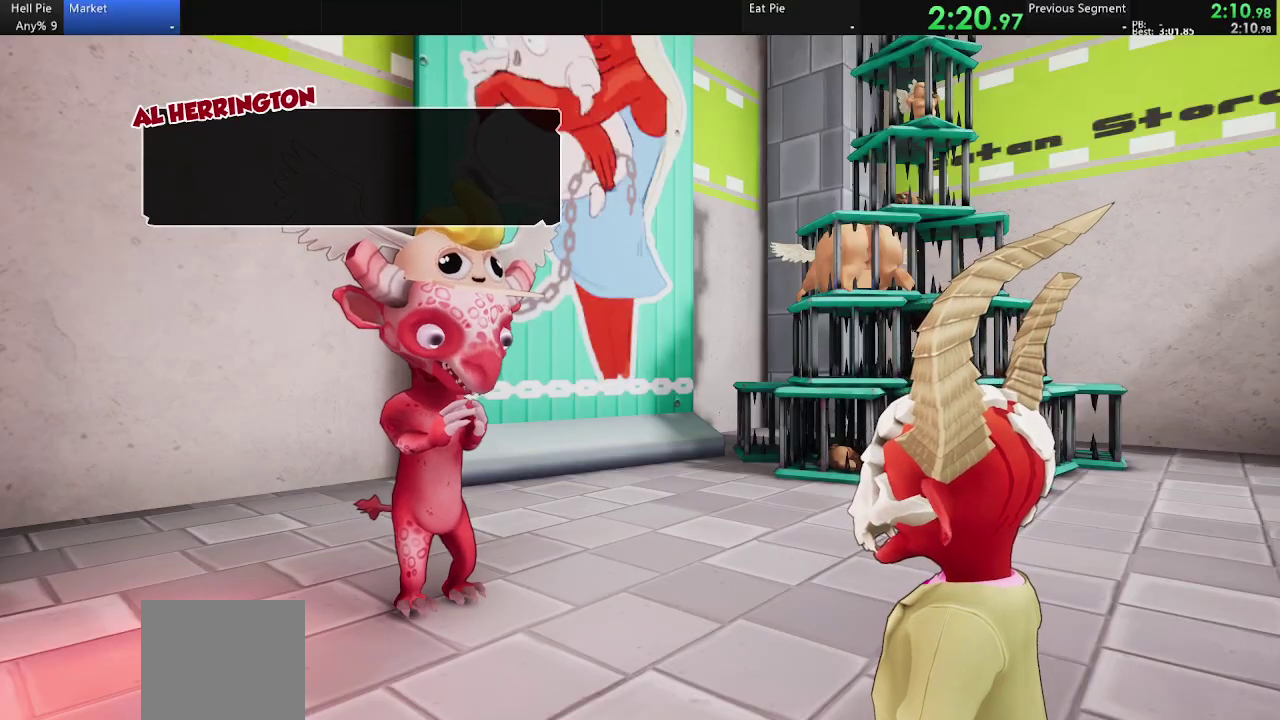
Gameplay with a controller (PlayStation layout); each line is a JSON object with the inputs held at the frame after it. "events" lists button and stick changes between this image and that frame as [ms after this image, input, new state], when the widget could be followed in between.
{"buttons": [], "left_stick": "center", "right_stick": "center", "events": [[33, "CROSS", "up"], [367, "CROSS", "down"], [433, "CROSS", "up"]]}
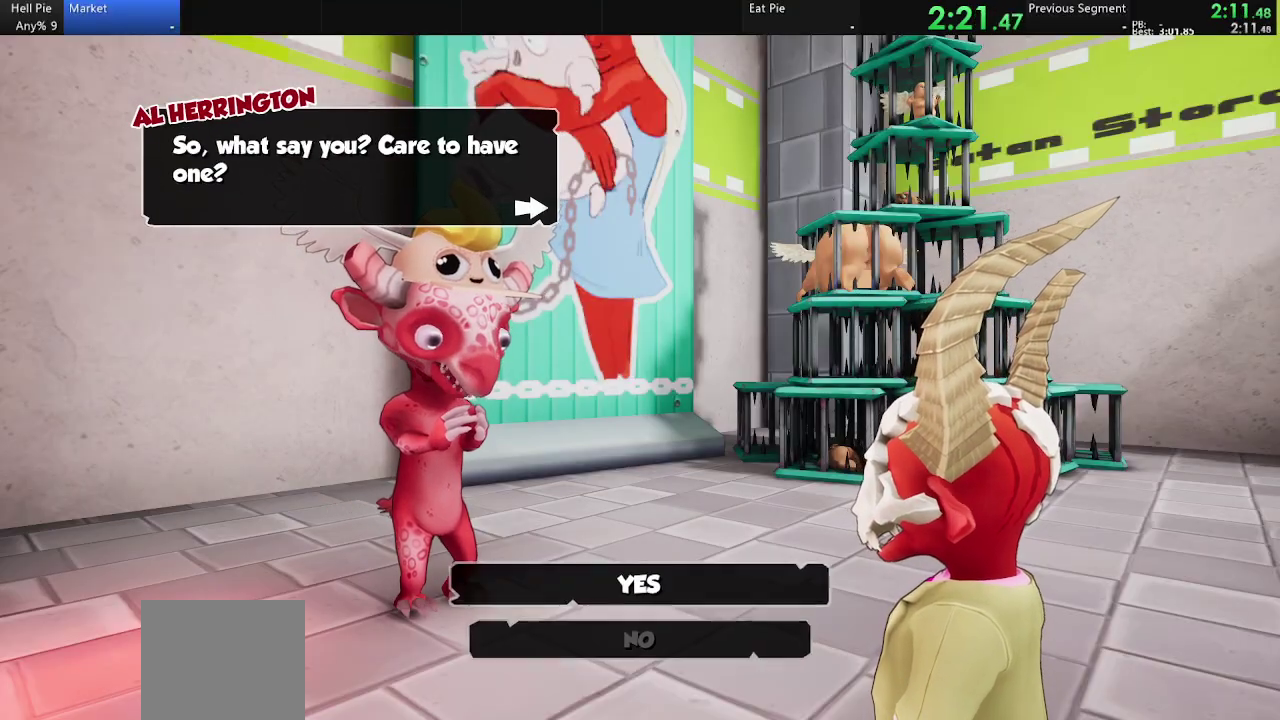
{"buttons": [], "left_stick": "center", "right_stick": "center", "events": [[333, "CROSS", "down"], [400, "CROSS", "up"]]}
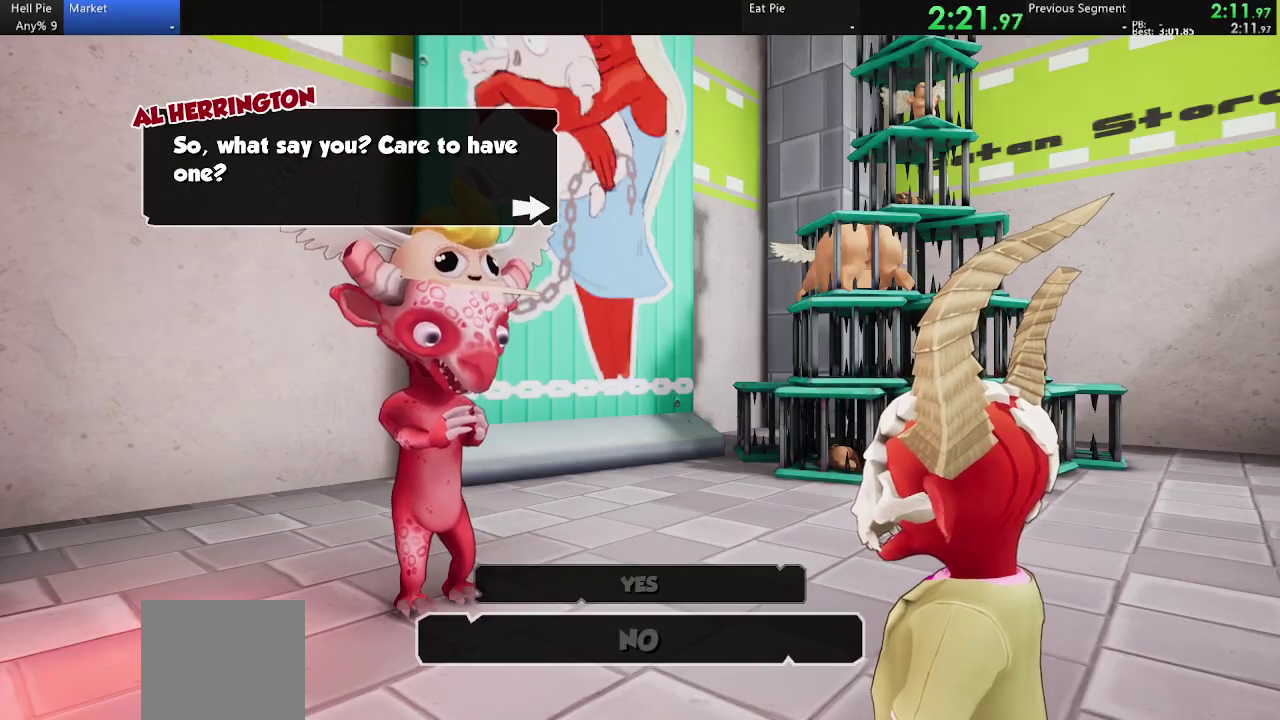
{"buttons": ["CROSS"], "left_stick": "left", "right_stick": "center", "events": [[167, "TRIANGLE", "down"], [167, "left_stick", "left"], [267, "TRIANGLE", "up"], [300, "CROSS", "down"], [367, "CROSS", "up"], [433, "TRIANGLE", "down"], [467, "CROSS", "down"], [500, "TRIANGLE", "up"]]}
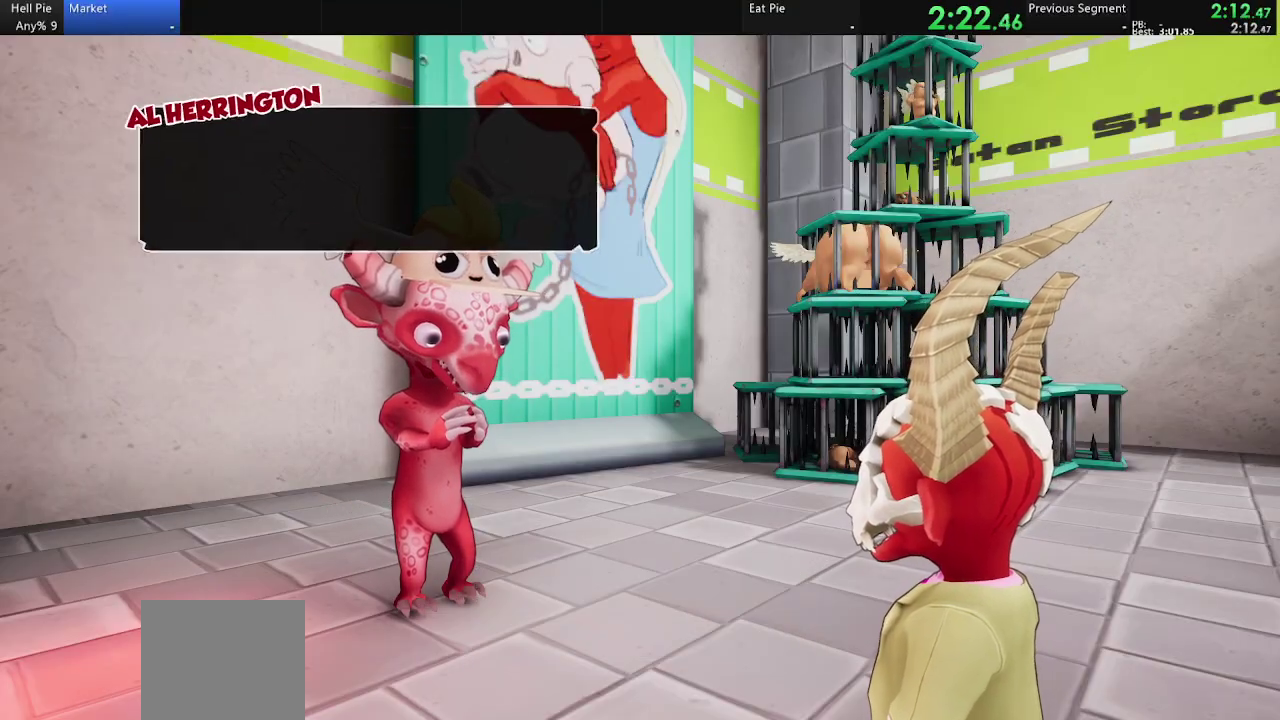
{"buttons": ["TRIANGLE"], "left_stick": "left", "right_stick": "center", "events": [[67, "CROSS", "up"], [100, "TRIANGLE", "down"], [200, "CROSS", "down"], [200, "TRIANGLE", "up"], [300, "CROSS", "up"], [300, "TRIANGLE", "down"], [367, "TRIANGLE", "up"], [400, "CROSS", "down"], [467, "CROSS", "up"], [467, "TRIANGLE", "down"]]}
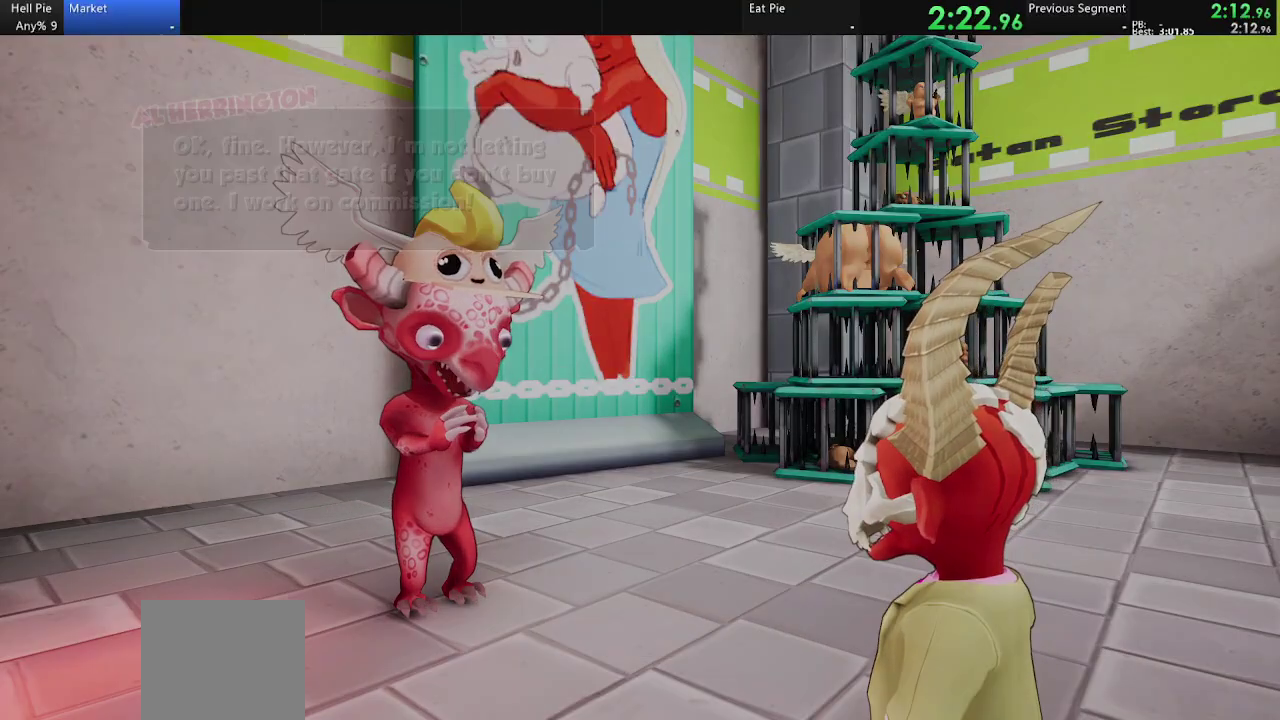
{"buttons": [], "left_stick": "left", "right_stick": "center", "events": [[33, "CROSS", "down"], [67, "TRIANGLE", "up"], [133, "TRIANGLE", "down"], [200, "CROSS", "up"], [200, "TRIANGLE", "up"]]}
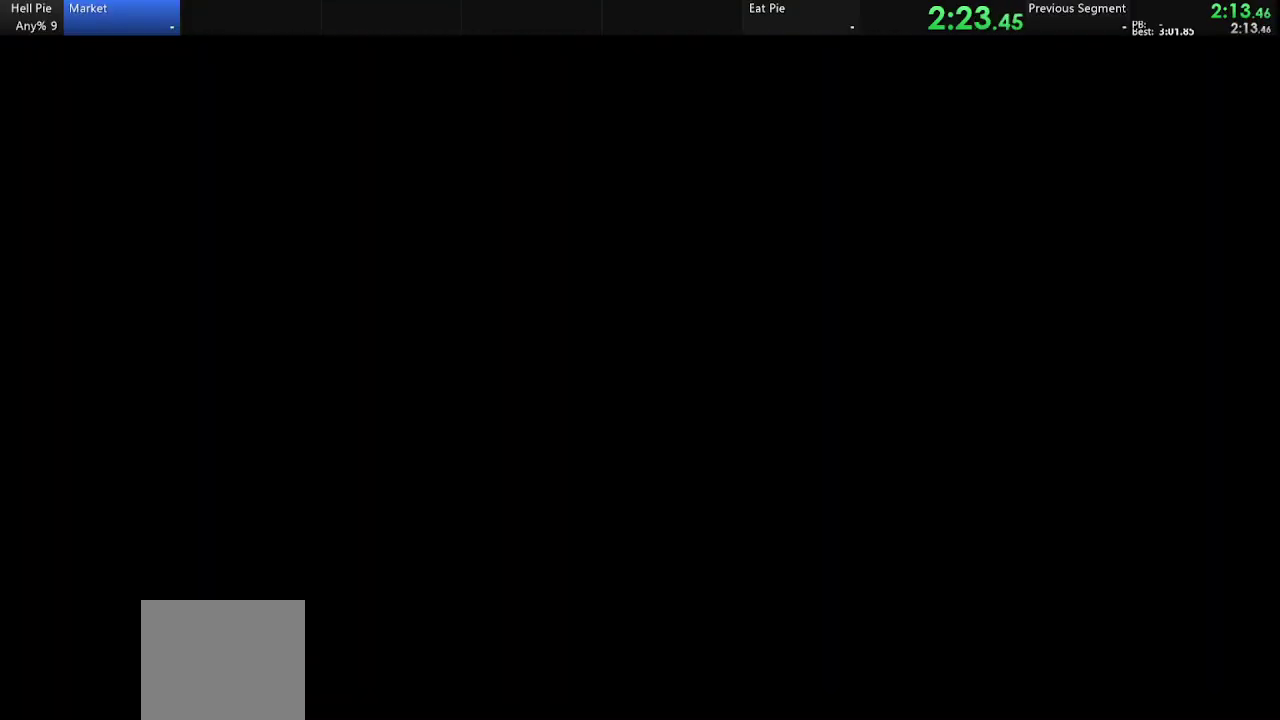
{"buttons": ["CROSS"], "left_stick": "left", "right_stick": "center", "events": [[433, "CROSS", "down"]]}
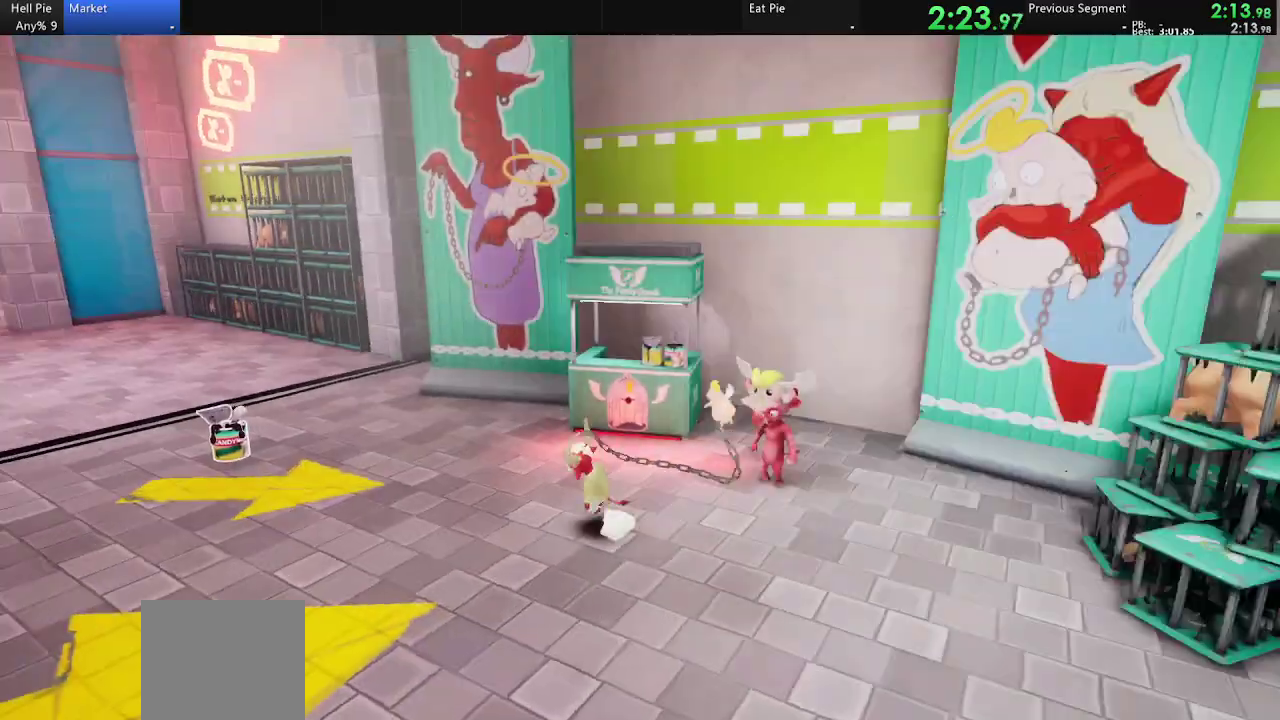
{"buttons": [], "left_stick": "left", "right_stick": "center", "events": [[33, "CROSS", "up"], [133, "CIRCLE", "down"], [133, "SQUARE", "down"], [200, "CIRCLE", "up"], [200, "SQUARE", "up"]]}
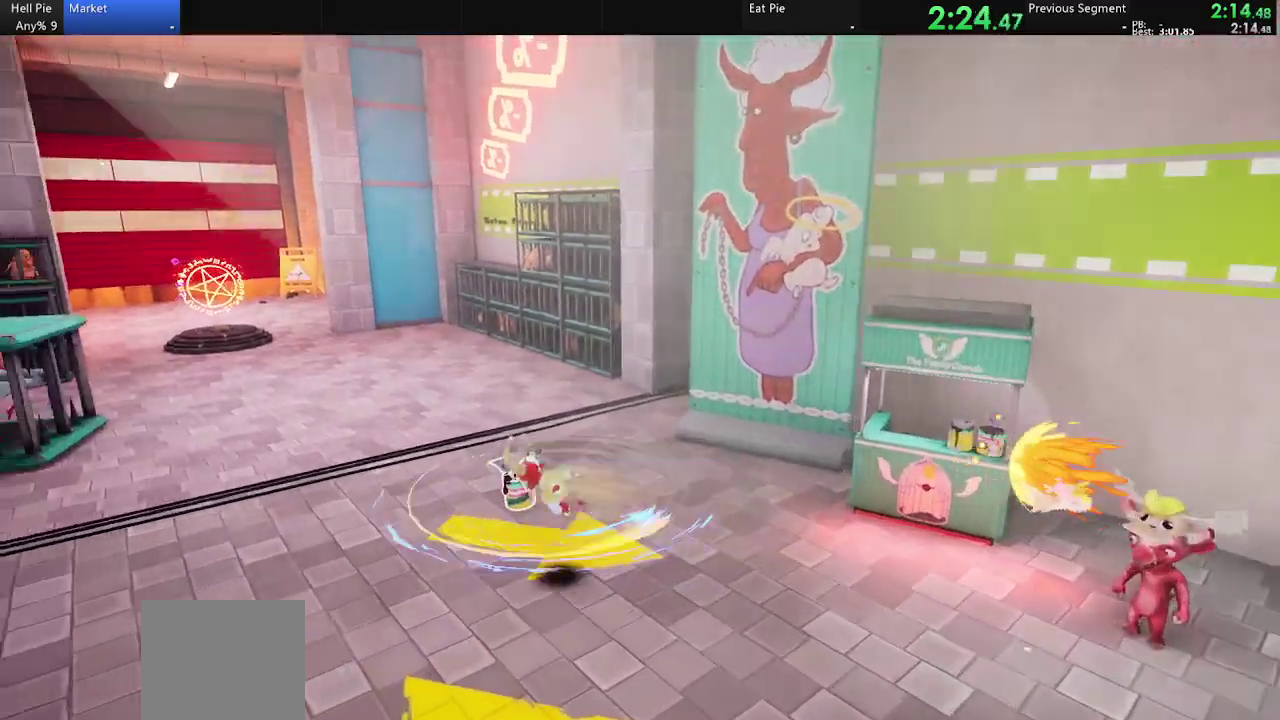
{"buttons": [], "left_stick": "down-left", "right_stick": "center", "events": [[233, "left_stick", "down-left"]]}
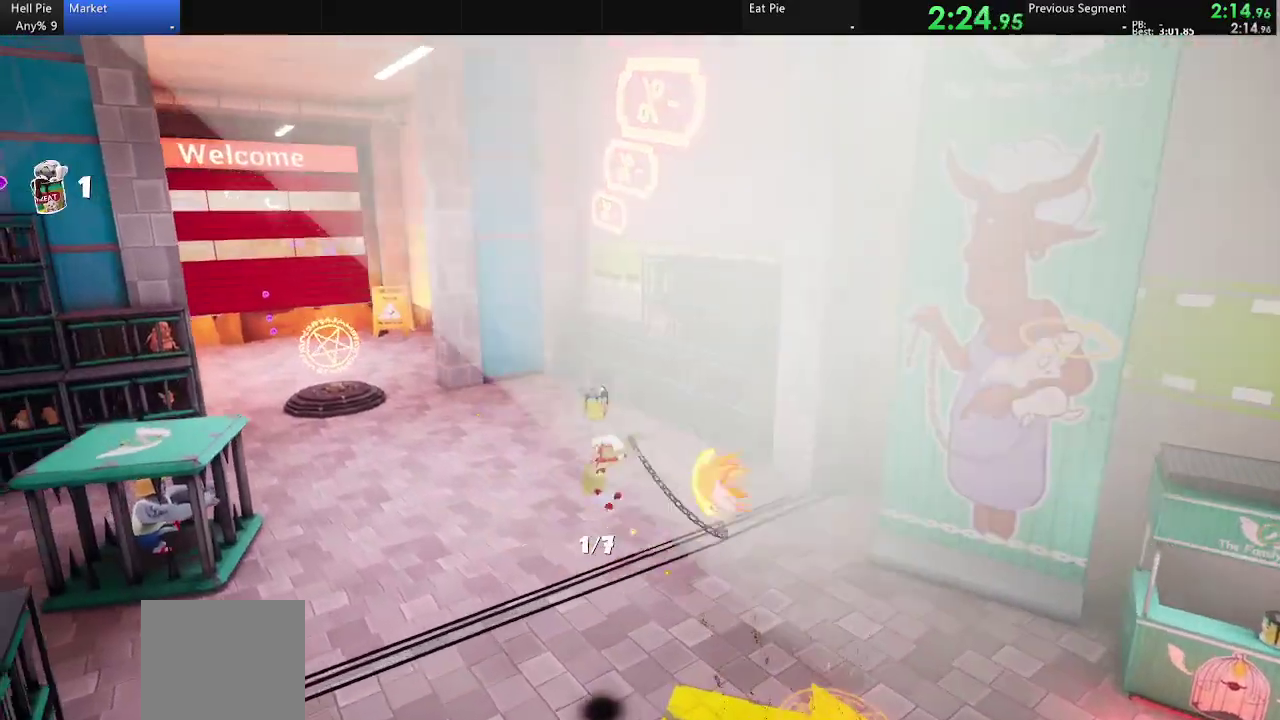
{"buttons": [], "left_stick": "center", "right_stick": "center", "events": [[167, "left_stick", "down"], [333, "left_stick", "center"], [367, "CROSS", "down"], [467, "CROSS", "up"]]}
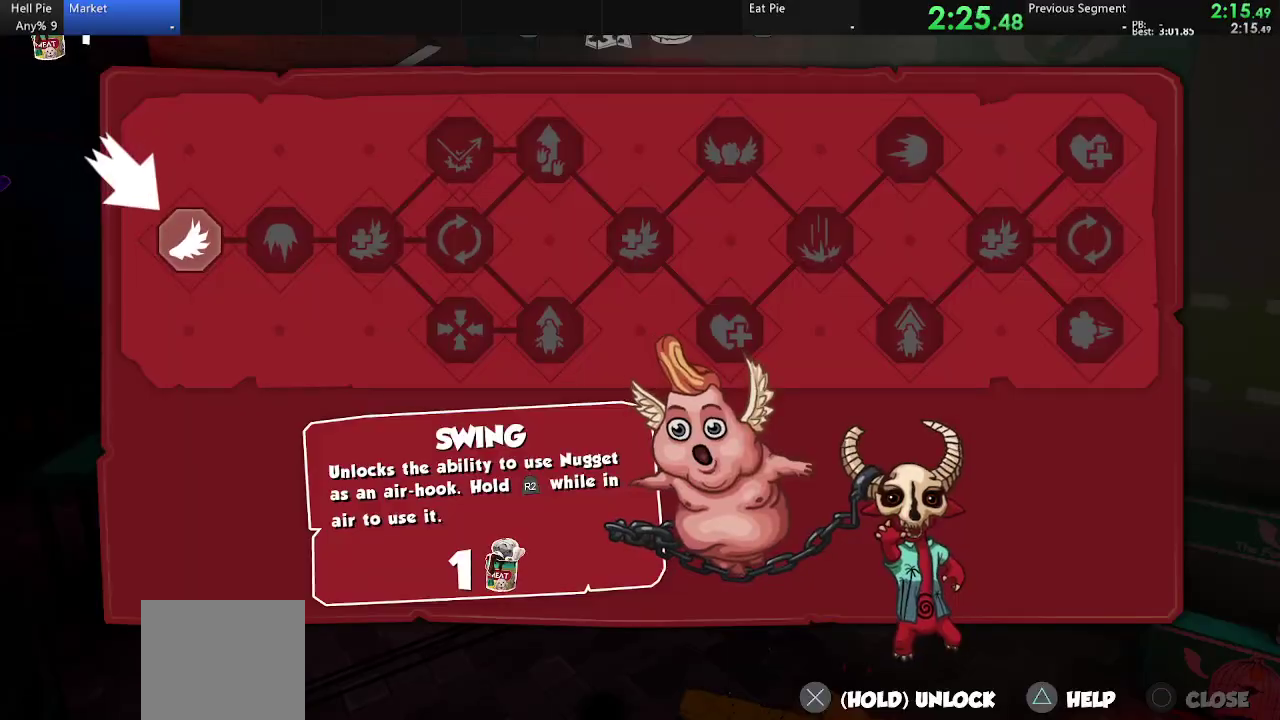
{"buttons": ["CROSS"], "left_stick": "center", "right_stick": "center", "events": [[167, "CROSS", "down"], [233, "CROSS", "up"], [433, "CROSS", "down"]]}
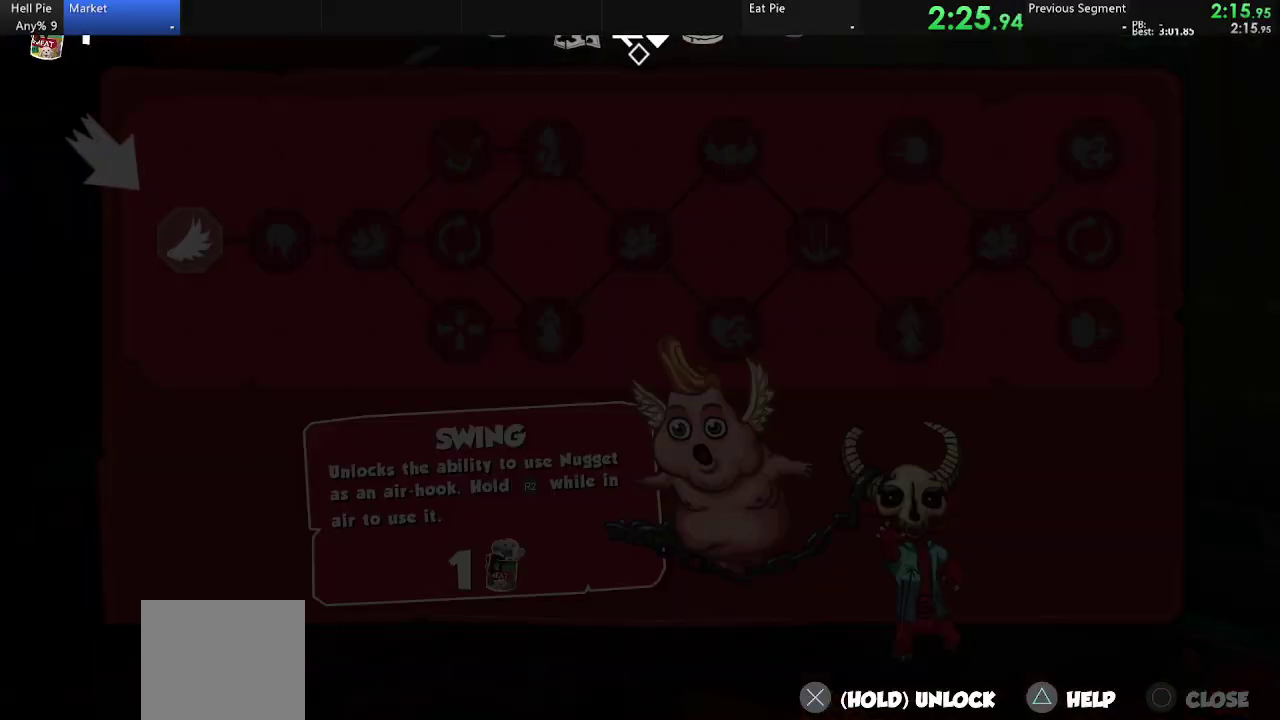
{"buttons": [], "left_stick": "center", "right_stick": "center", "events": [[33, "CROSS", "up"], [200, "CROSS", "down"], [267, "CROSS", "up"], [400, "CROSS", "down"], [467, "CROSS", "up"]]}
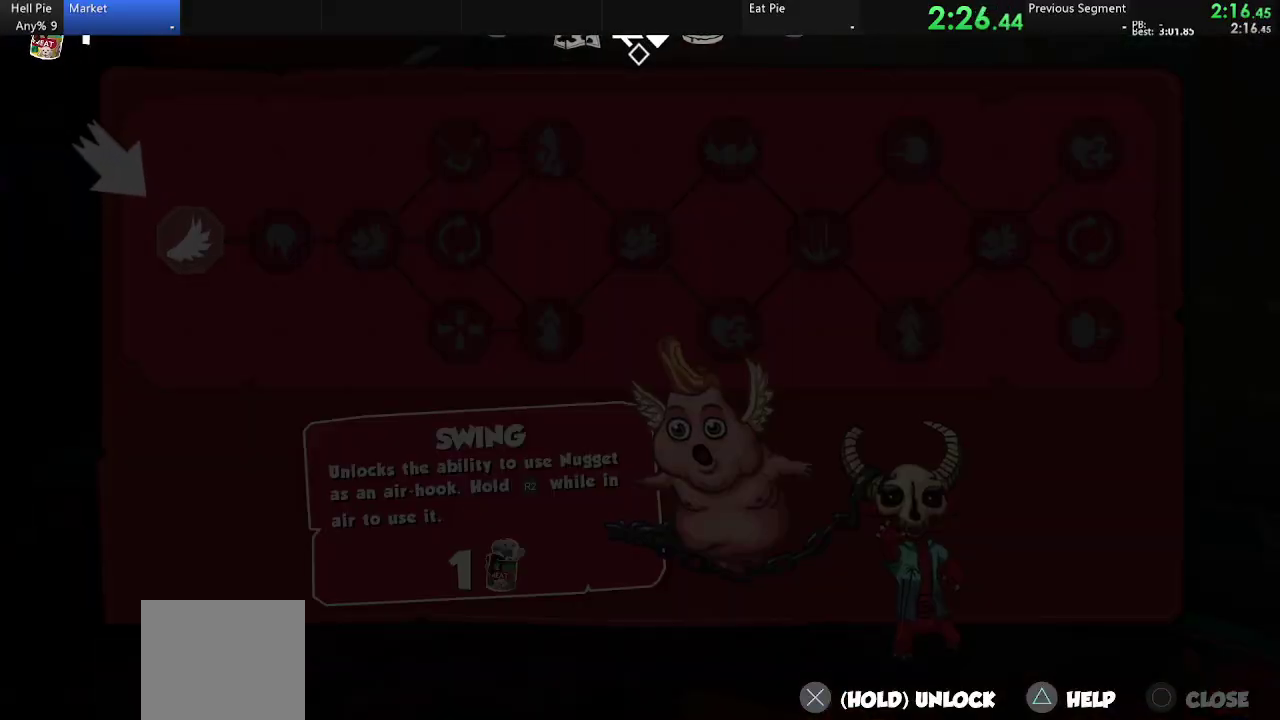
{"buttons": ["CROSS"], "left_stick": "down", "right_stick": "center", "events": [[100, "CROSS", "down"], [167, "CROSS", "up"], [300, "CROSS", "down"], [433, "left_stick", "down"]]}
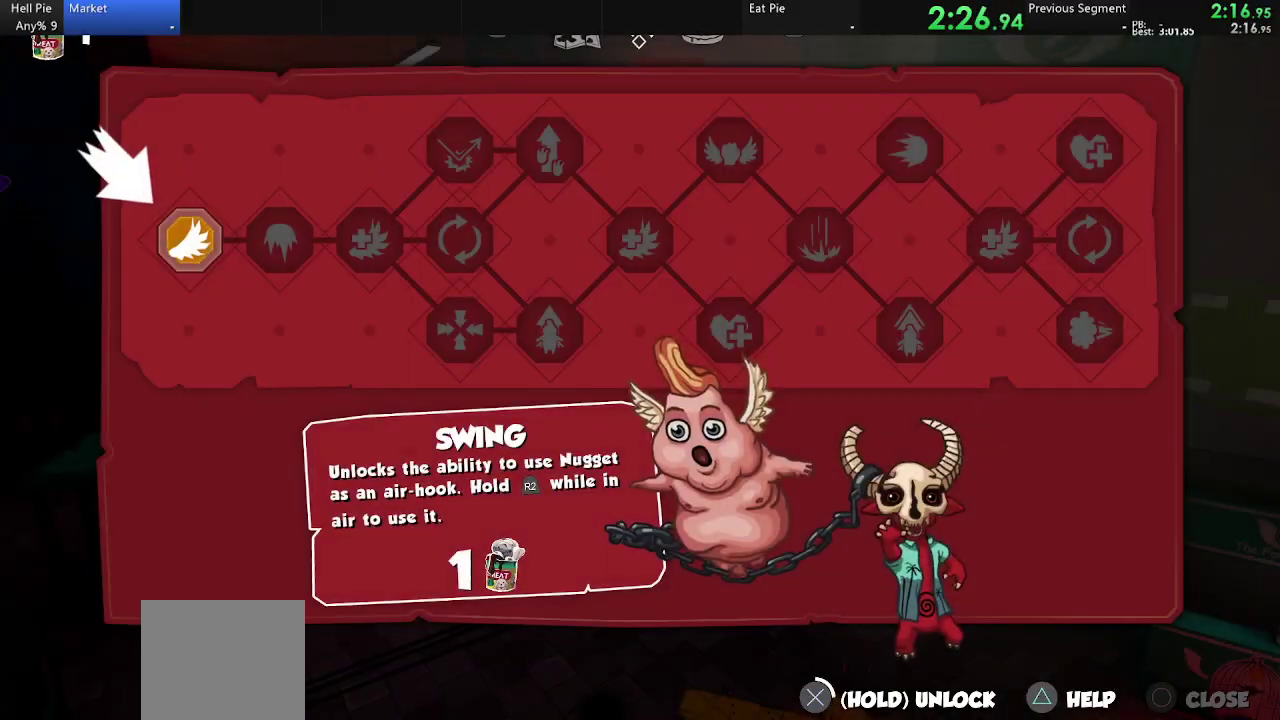
{"buttons": ["CROSS"], "left_stick": "down", "right_stick": "center", "events": []}
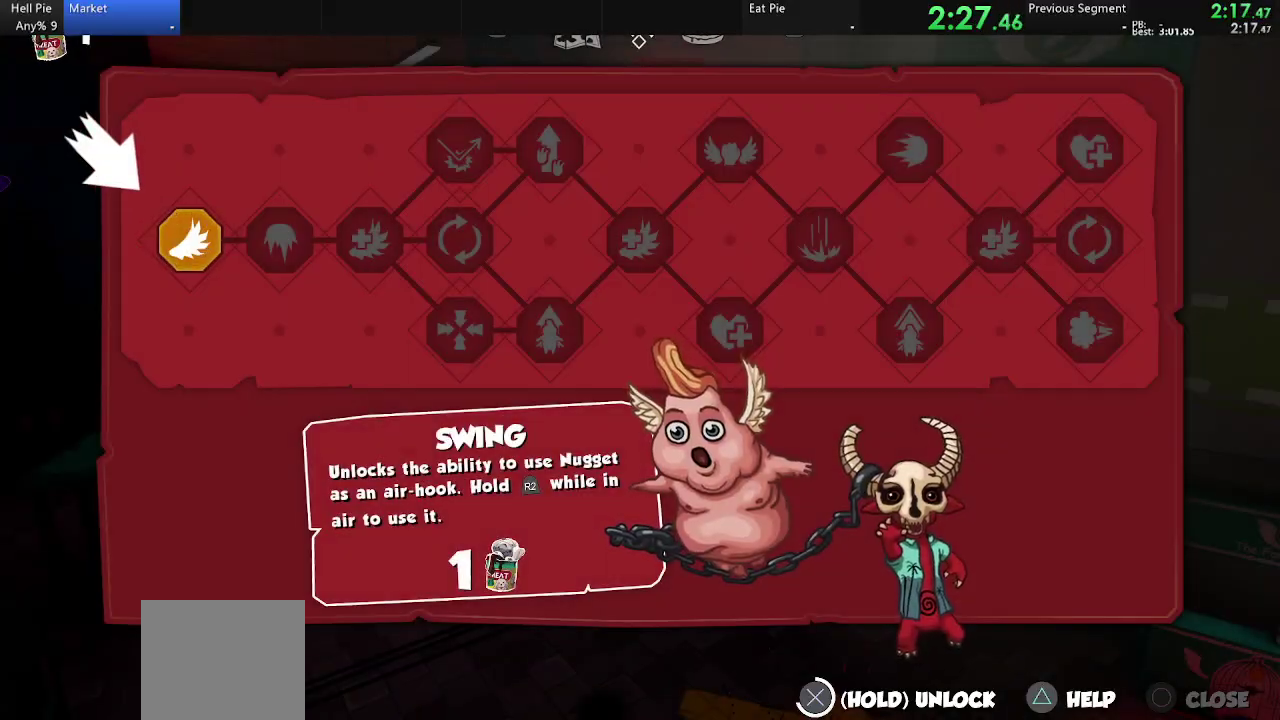
{"buttons": [], "left_stick": "down", "right_stick": "center", "events": [[333, "CIRCLE", "down"], [500, "CIRCLE", "up"], [500, "CROSS", "up"]]}
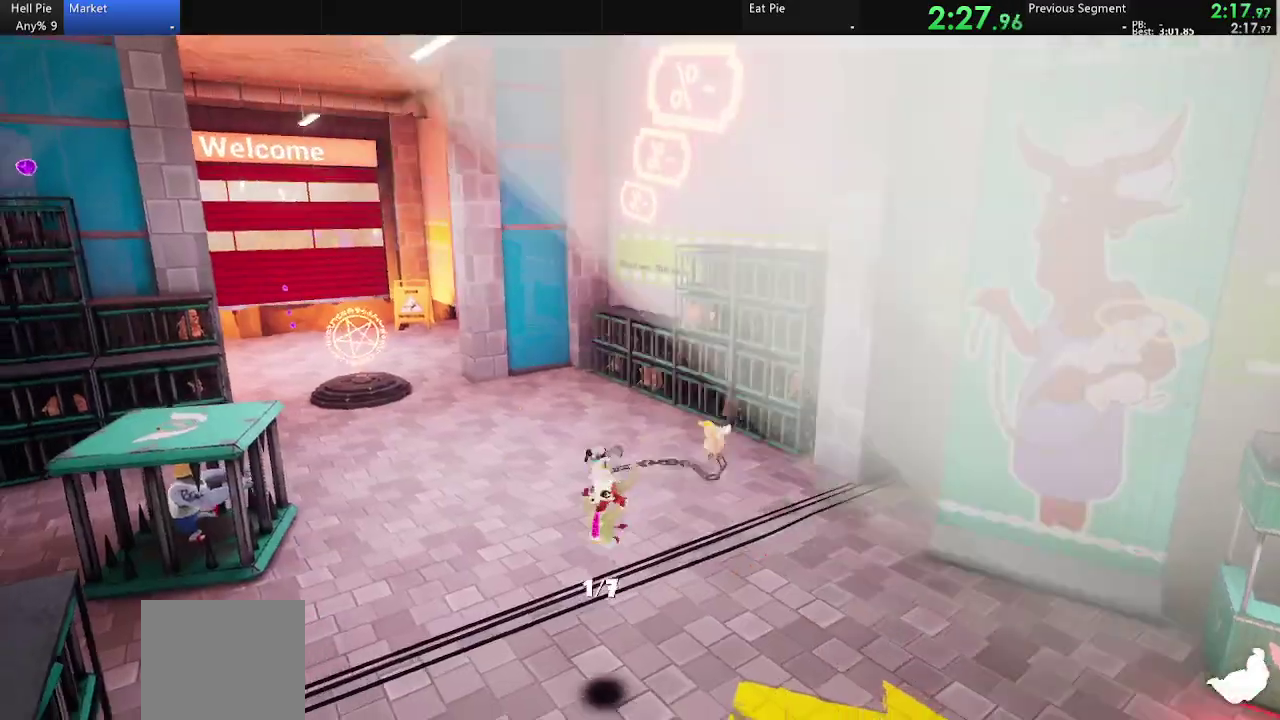
{"buttons": ["CIRCLE"], "left_stick": "down-left", "right_stick": "center", "events": [[67, "right_stick", "left"], [367, "right_stick", "center"], [400, "left_stick", "down-left"], [500, "CIRCLE", "down"]]}
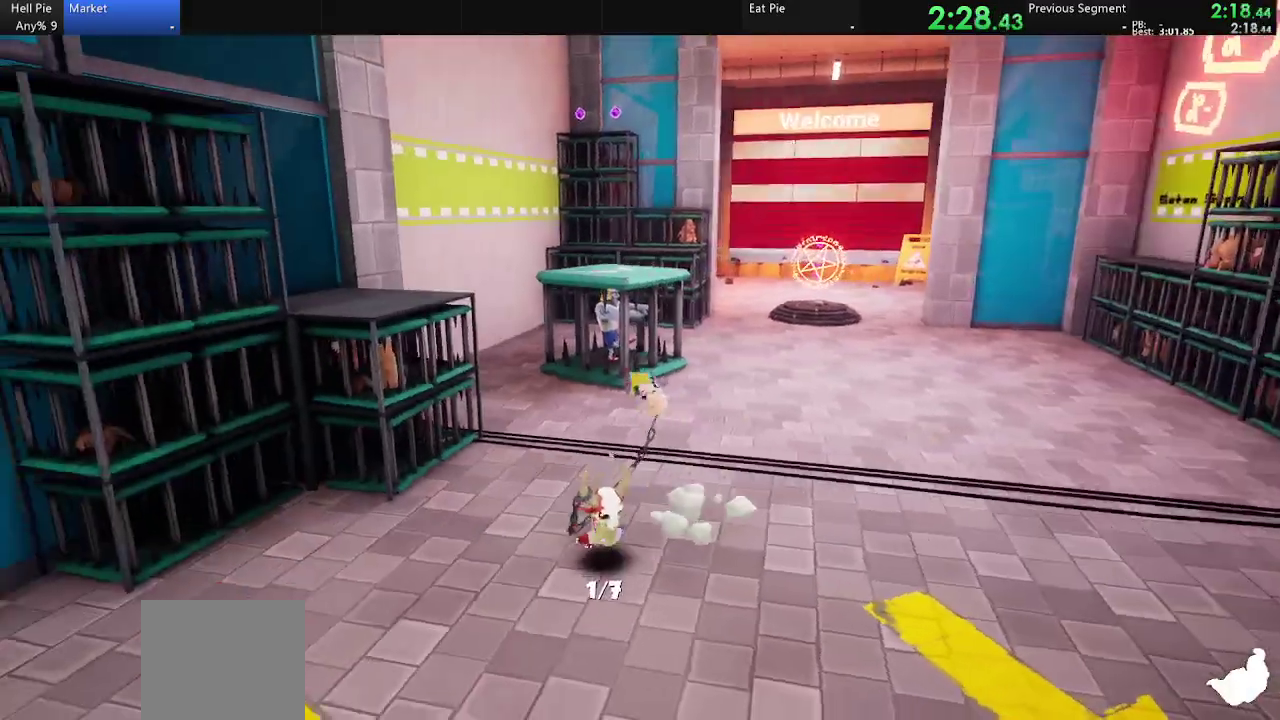
{"buttons": [], "left_stick": "down-left", "right_stick": "left", "events": [[67, "CIRCLE", "up"], [200, "right_stick", "left"]]}
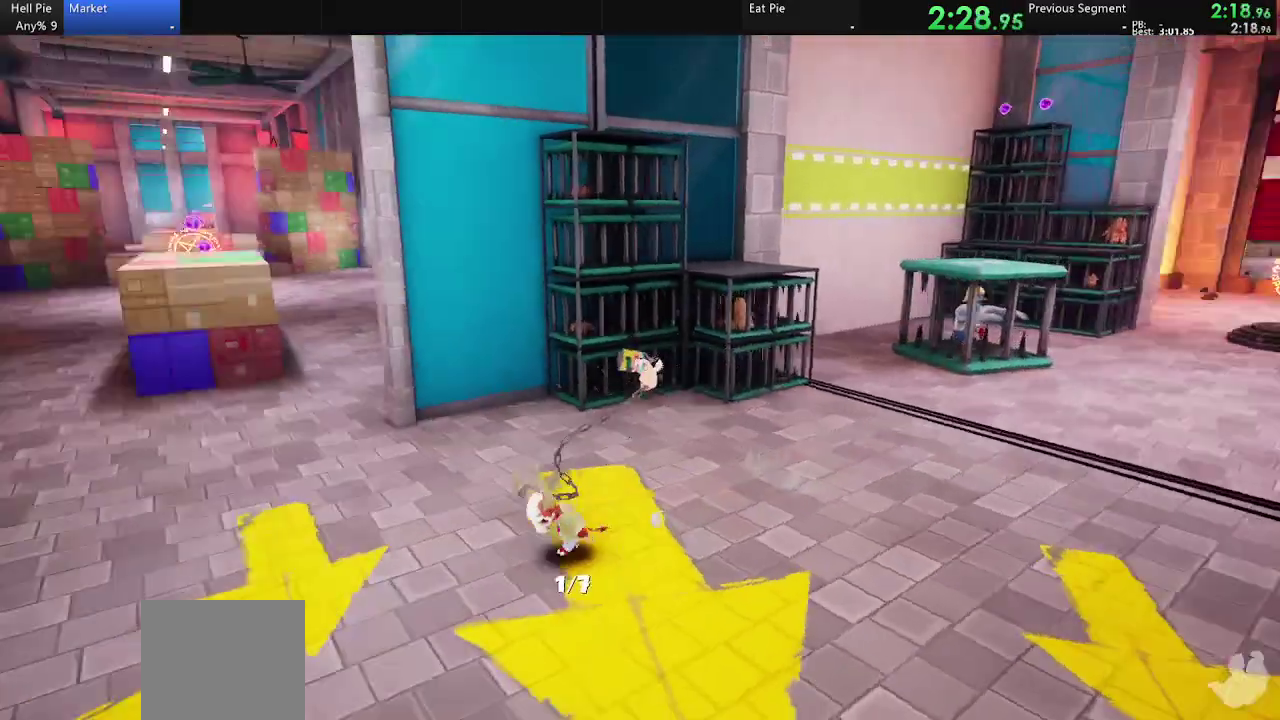
{"buttons": [], "left_stick": "up", "right_stick": "center", "events": [[100, "left_stick", "left"], [100, "right_stick", "center"], [167, "left_stick", "up-left"], [233, "CROSS", "down"], [300, "left_stick", "up"], [367, "CROSS", "up"]]}
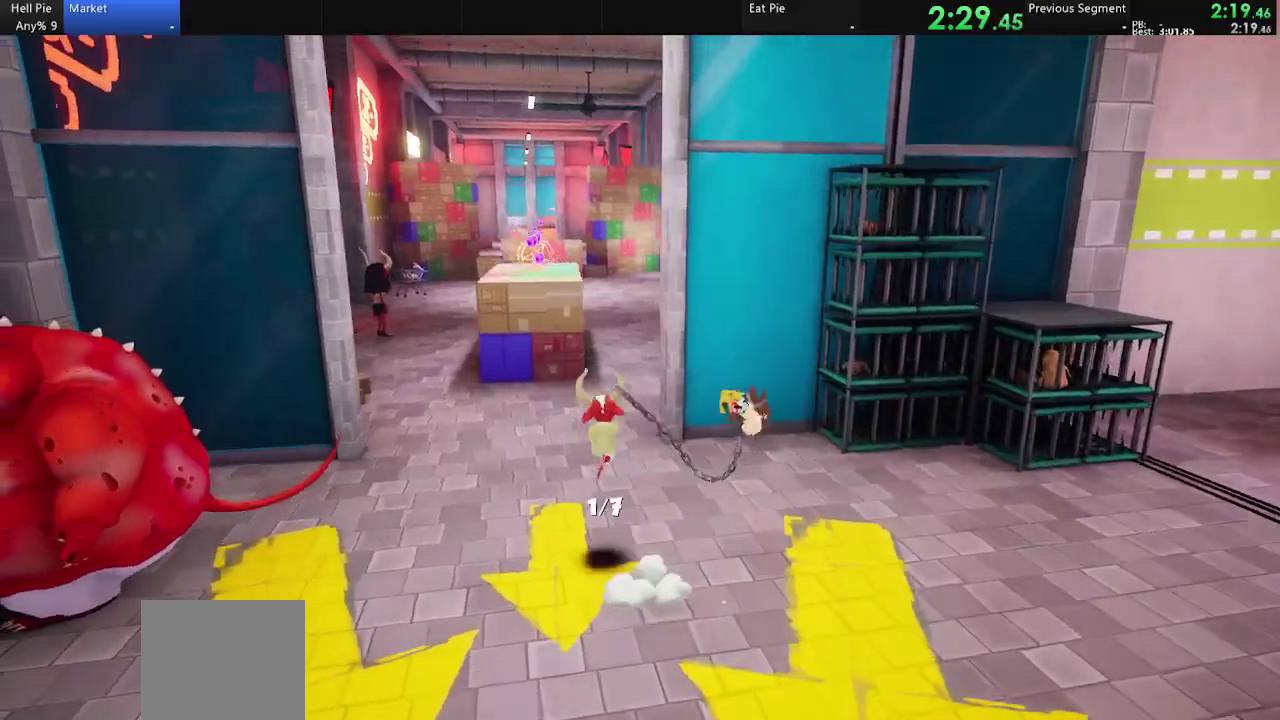
{"buttons": ["R2"], "left_stick": "up-right", "right_stick": "center", "events": [[67, "CROSS", "down"], [167, "CROSS", "up"], [267, "left_stick", "up-right"], [333, "R2", "down"]]}
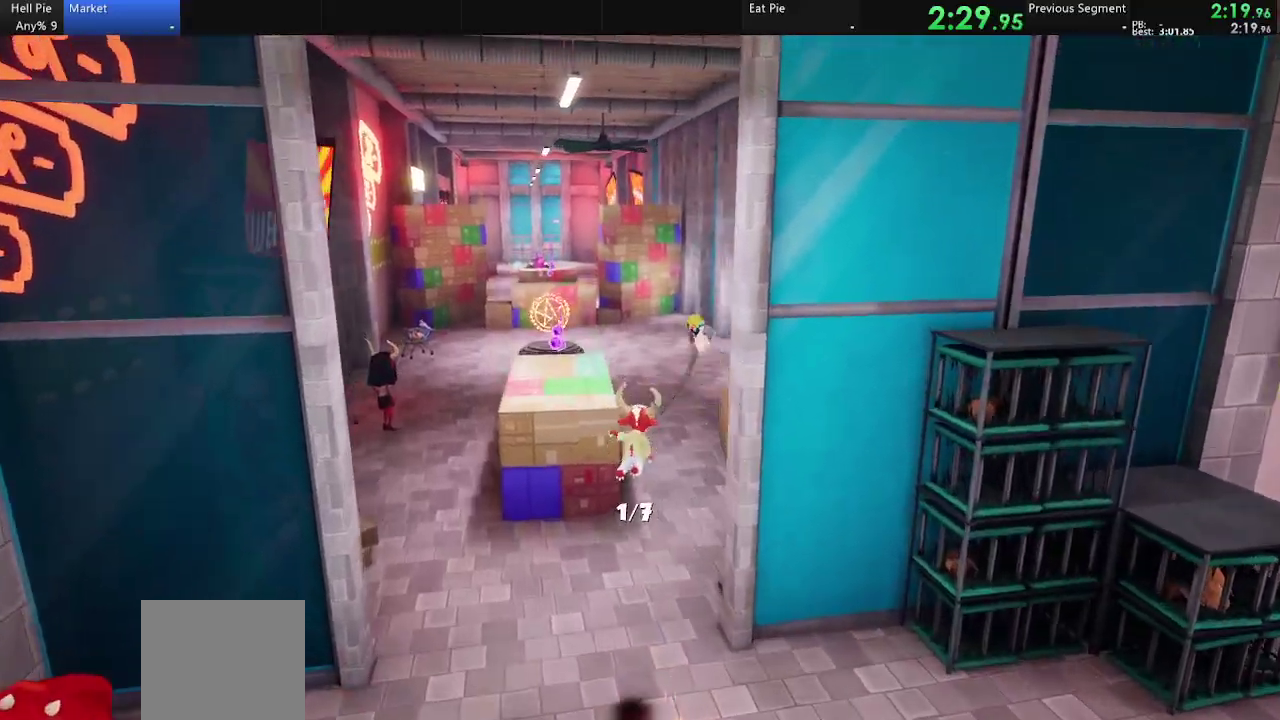
{"buttons": ["R2"], "left_stick": "up-right", "right_stick": "center", "events": []}
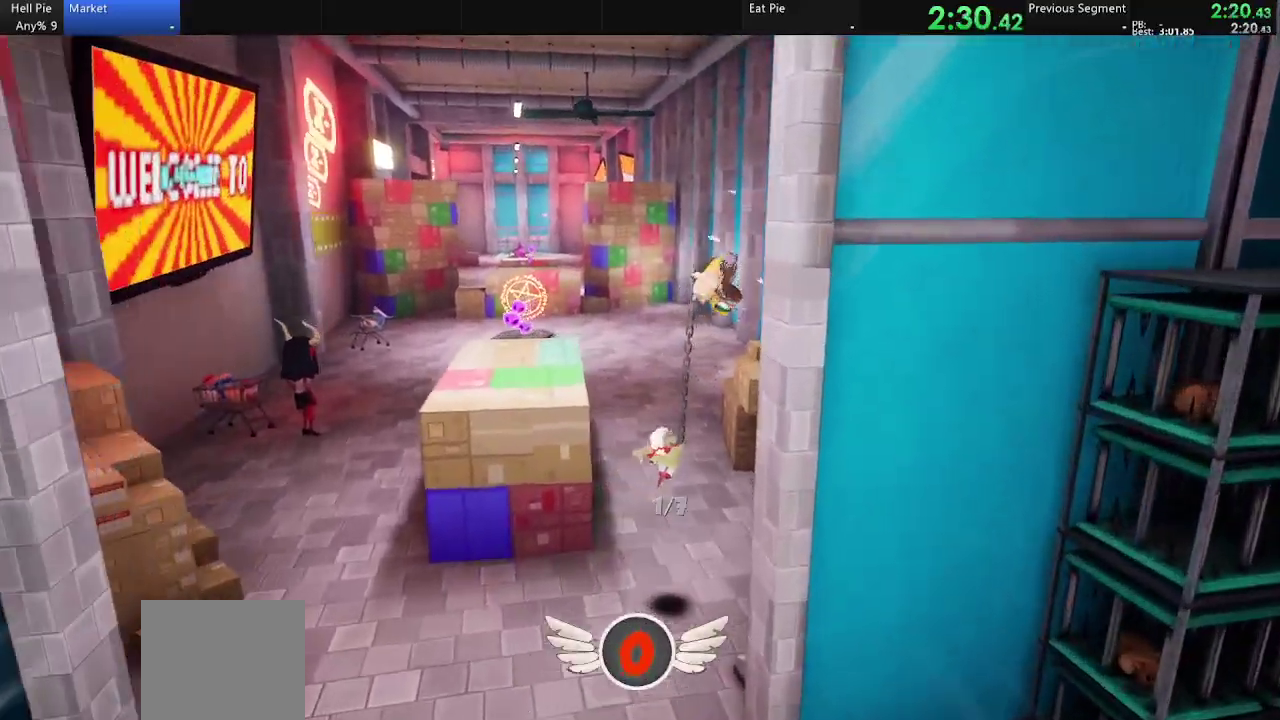
{"buttons": [], "left_stick": "up", "right_stick": "right", "events": [[67, "left_stick", "up"], [167, "right_stick", "right"], [300, "R2", "up"]]}
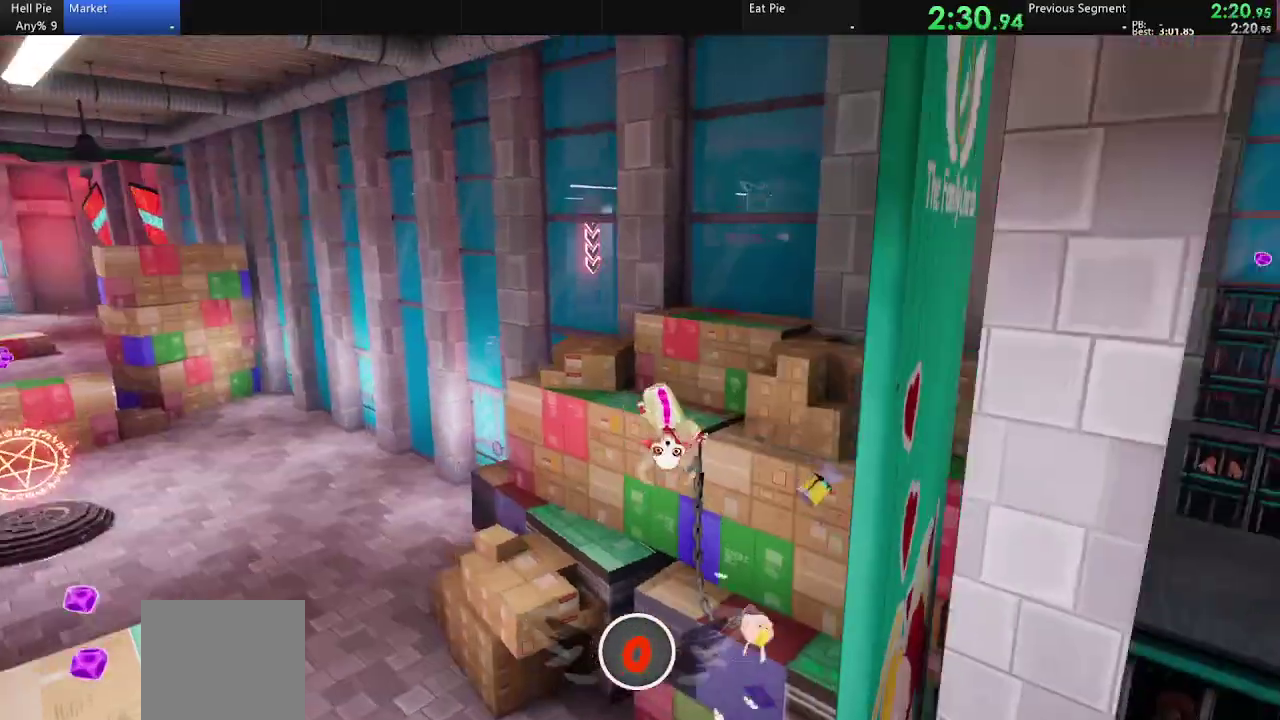
{"buttons": [], "left_stick": "up-left", "right_stick": "center", "events": [[133, "right_stick", "up-right"], [200, "right_stick", "center"], [300, "CIRCLE", "down"], [367, "CIRCLE", "up"], [500, "left_stick", "up-left"]]}
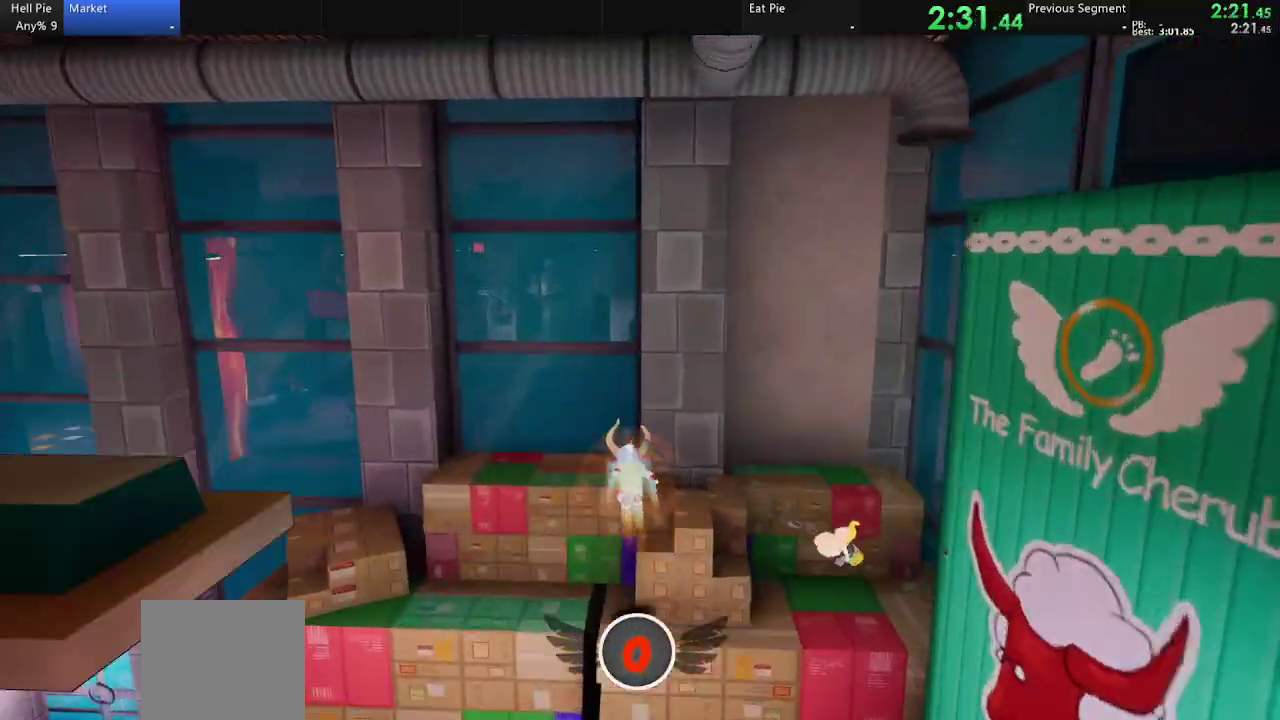
{"buttons": [], "left_stick": "up-right", "right_stick": "center", "events": [[67, "left_stick", "left"], [333, "left_stick", "up-left"], [400, "left_stick", "up"], [467, "left_stick", "up-right"]]}
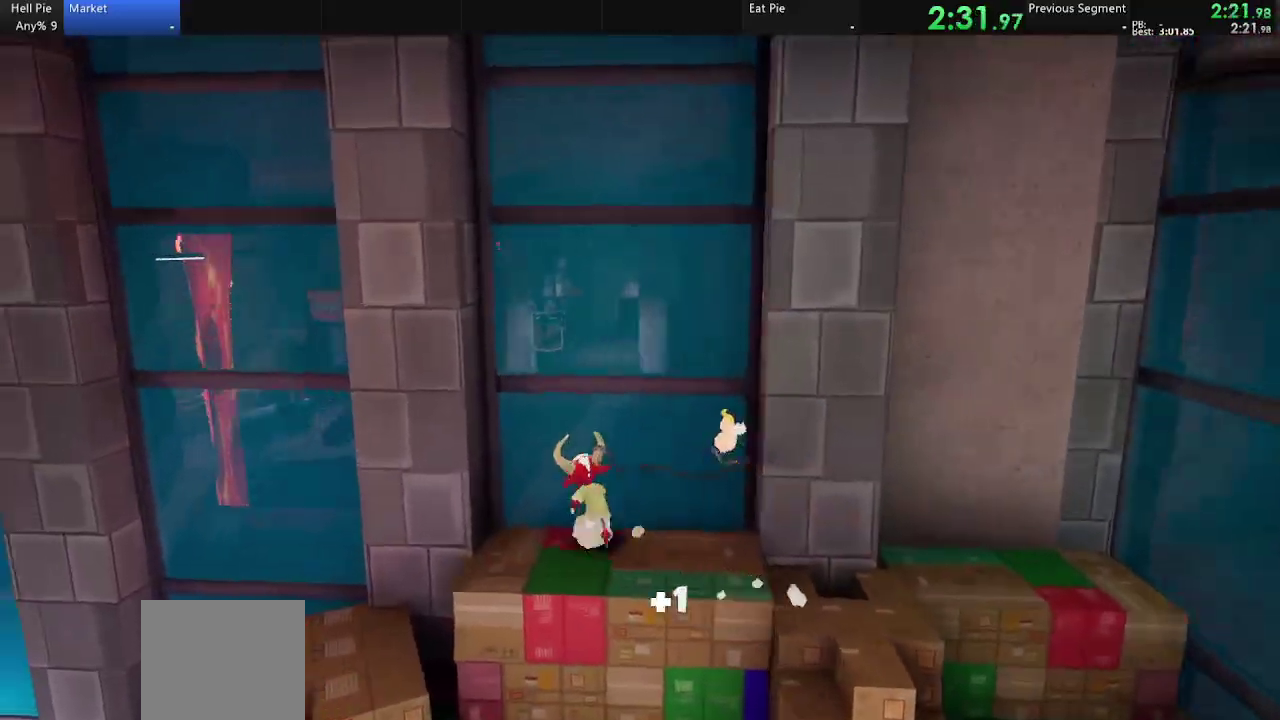
{"buttons": [], "left_stick": "right", "right_stick": "center", "events": [[33, "right_stick", "right"], [100, "right_stick", "center"], [133, "left_stick", "center"], [267, "right_stick", "right"], [367, "left_stick", "right"], [367, "right_stick", "center"]]}
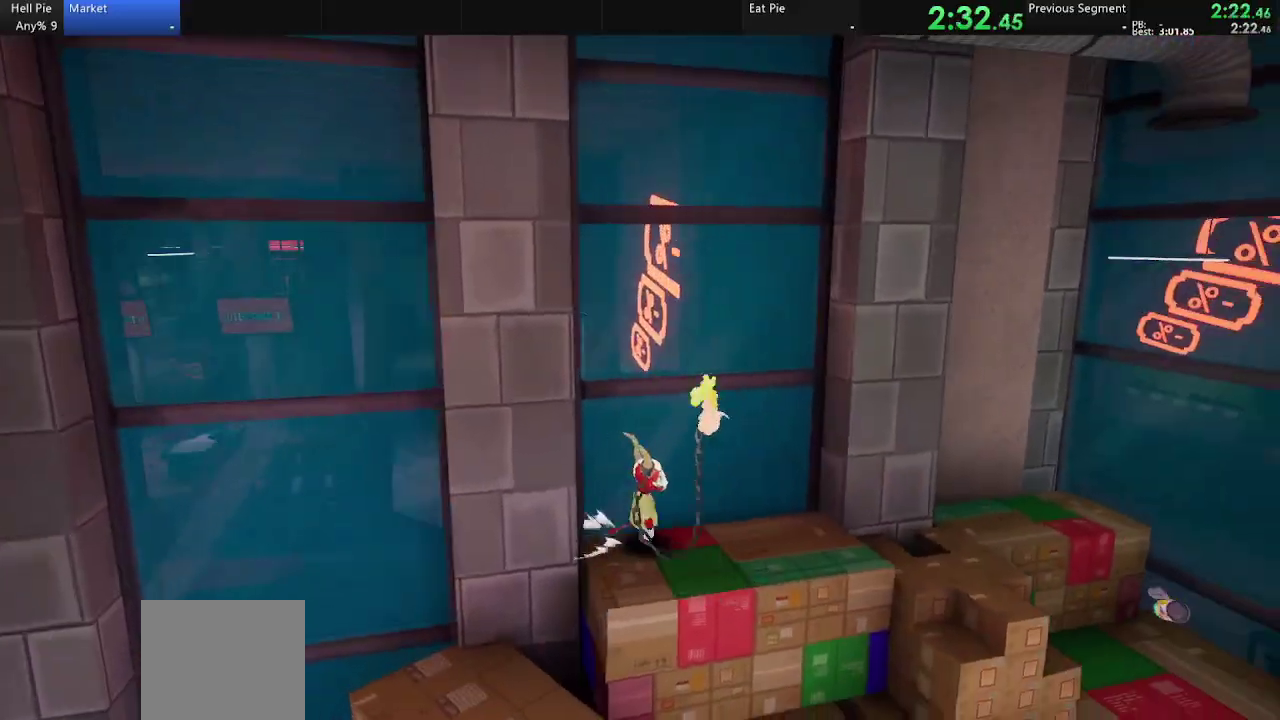
{"buttons": ["CROSS"], "left_stick": "down", "right_stick": "center", "events": [[33, "left_stick", "center"], [67, "right_stick", "left"], [133, "right_stick", "center"], [400, "left_stick", "down"], [467, "CROSS", "down"]]}
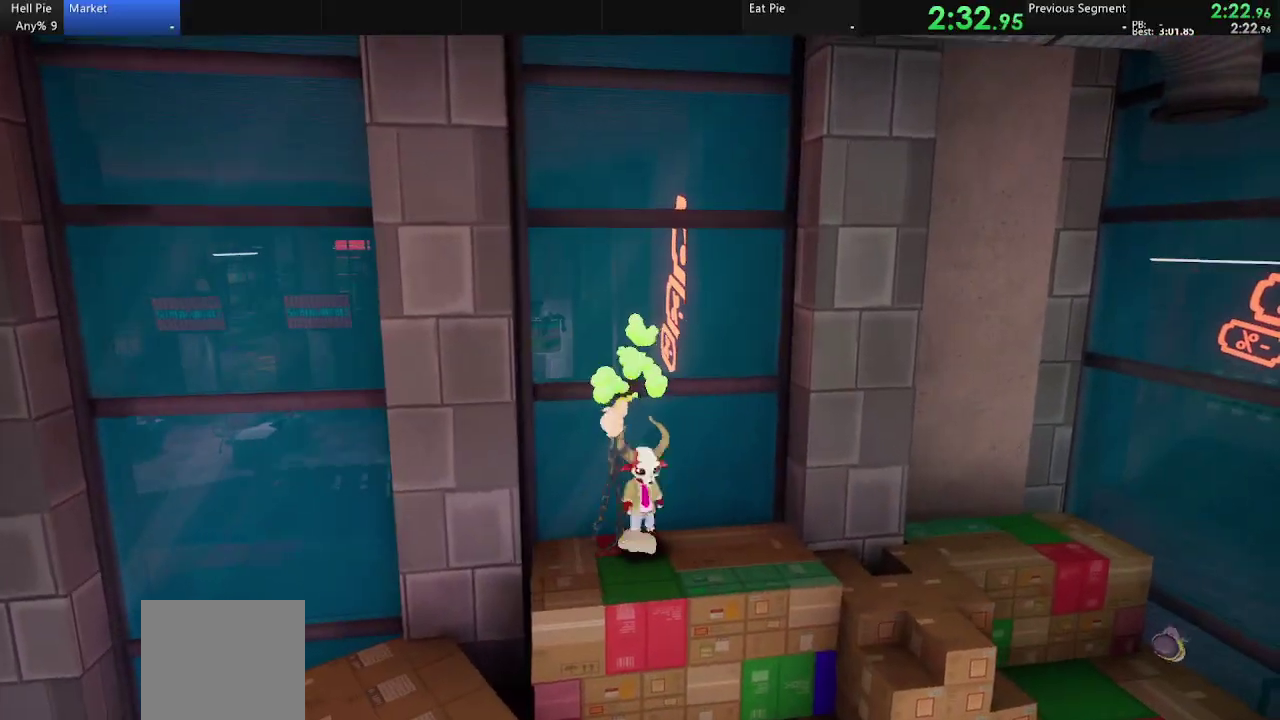
{"buttons": [], "left_stick": "center", "right_stick": "center", "events": [[33, "CROSS", "up"], [233, "CROSS", "down"], [300, "CROSS", "up"], [300, "left_stick", "center"]]}
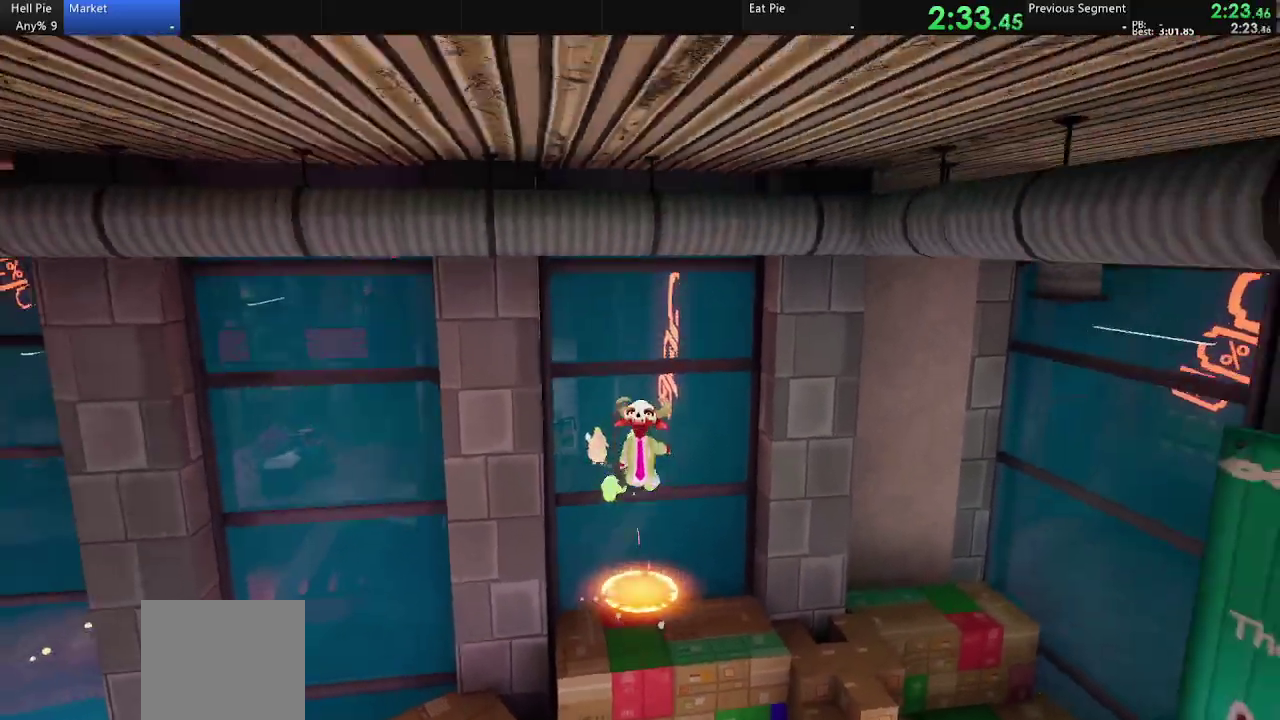
{"buttons": ["R2"], "left_stick": "up", "right_stick": "center", "events": [[200, "R2", "down"], [200, "left_stick", "up"]]}
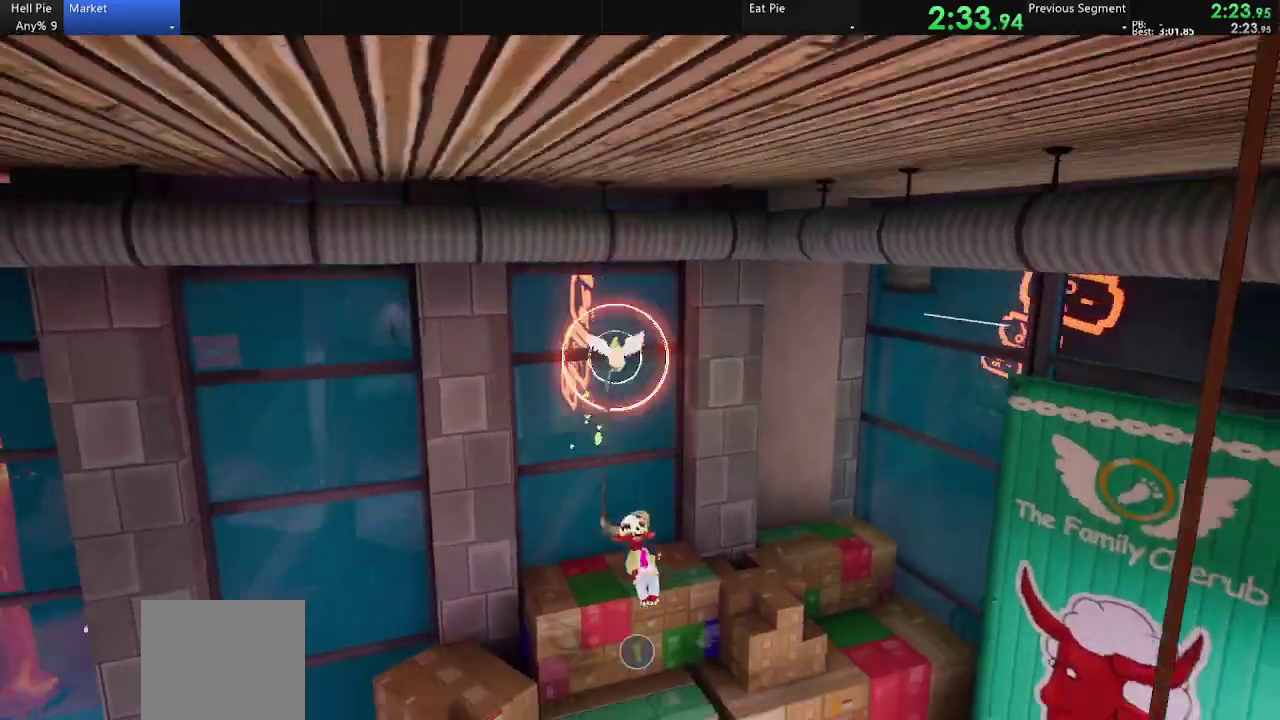
{"buttons": [], "left_stick": "up-left", "right_stick": "down-left", "events": [[100, "left_stick", "up-left"], [500, "R2", "up"], [500, "right_stick", "down-left"]]}
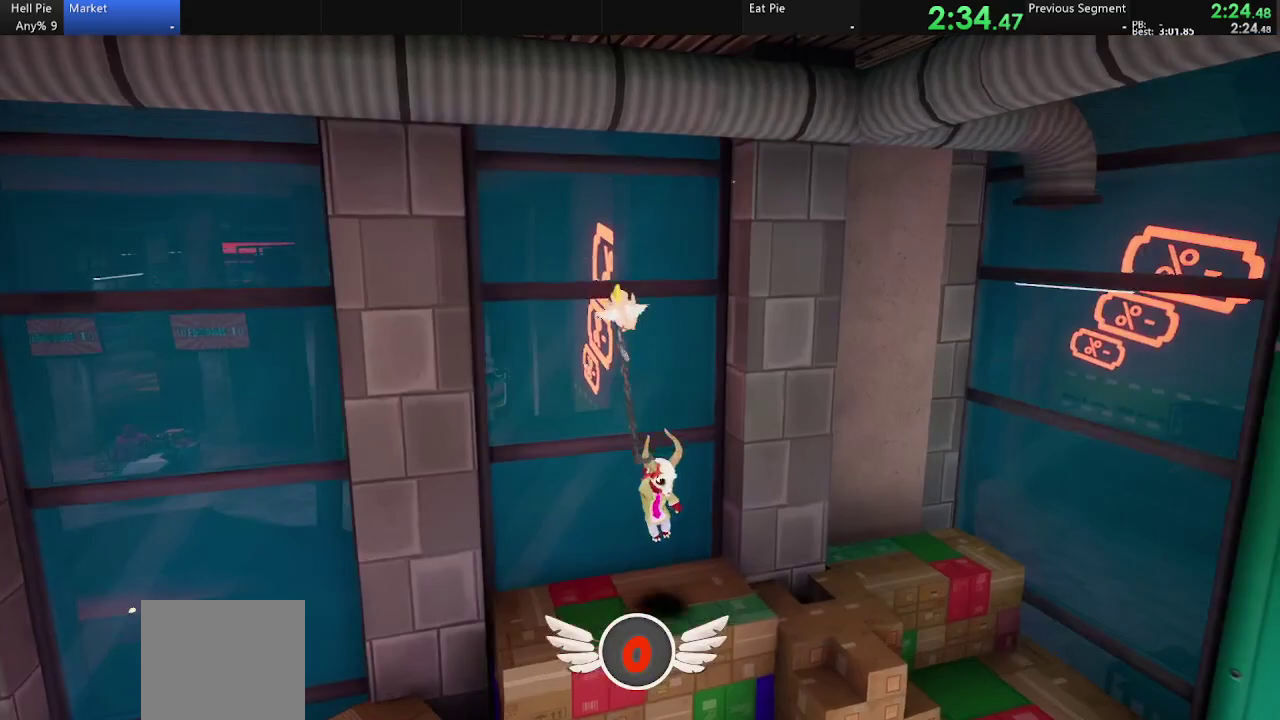
{"buttons": [], "left_stick": "up-right", "right_stick": "right", "events": [[167, "right_stick", "center"], [300, "left_stick", "center"], [467, "right_stick", "right"], [500, "left_stick", "up-right"]]}
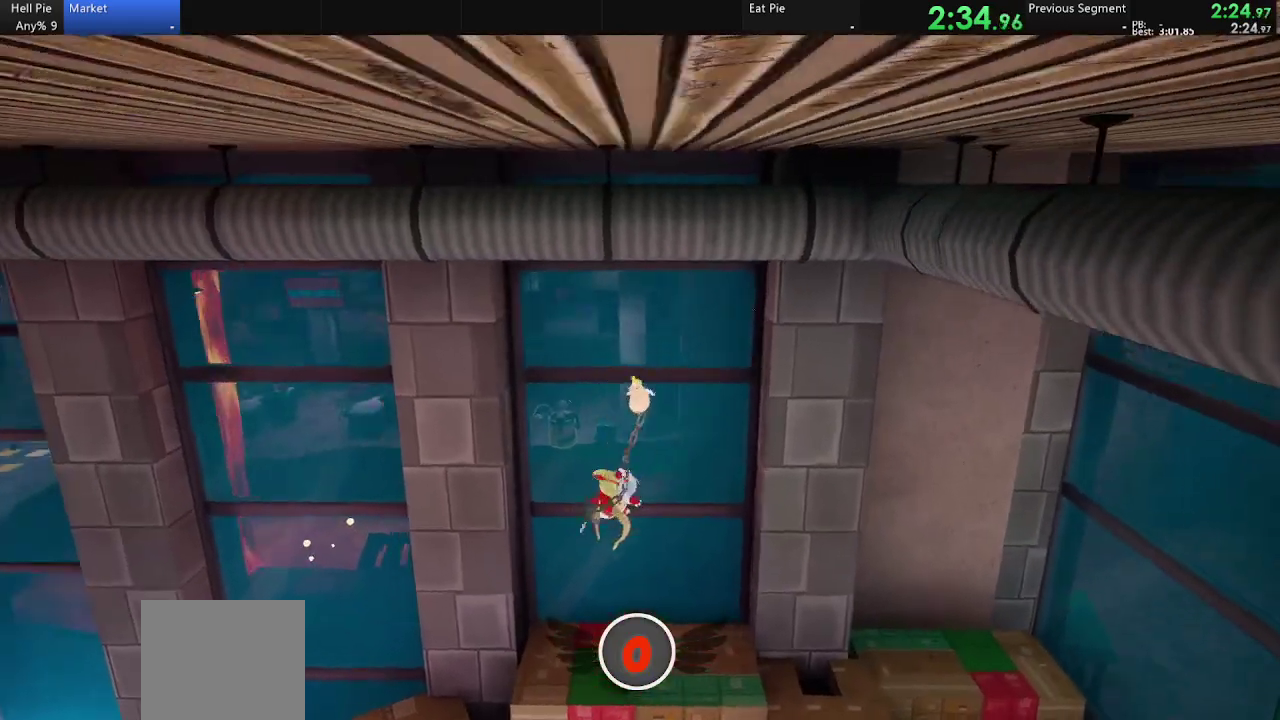
{"buttons": [], "left_stick": "center", "right_stick": "center", "events": [[33, "right_stick", "center"], [167, "left_stick", "up"], [233, "left_stick", "up-left"], [300, "left_stick", "center"]]}
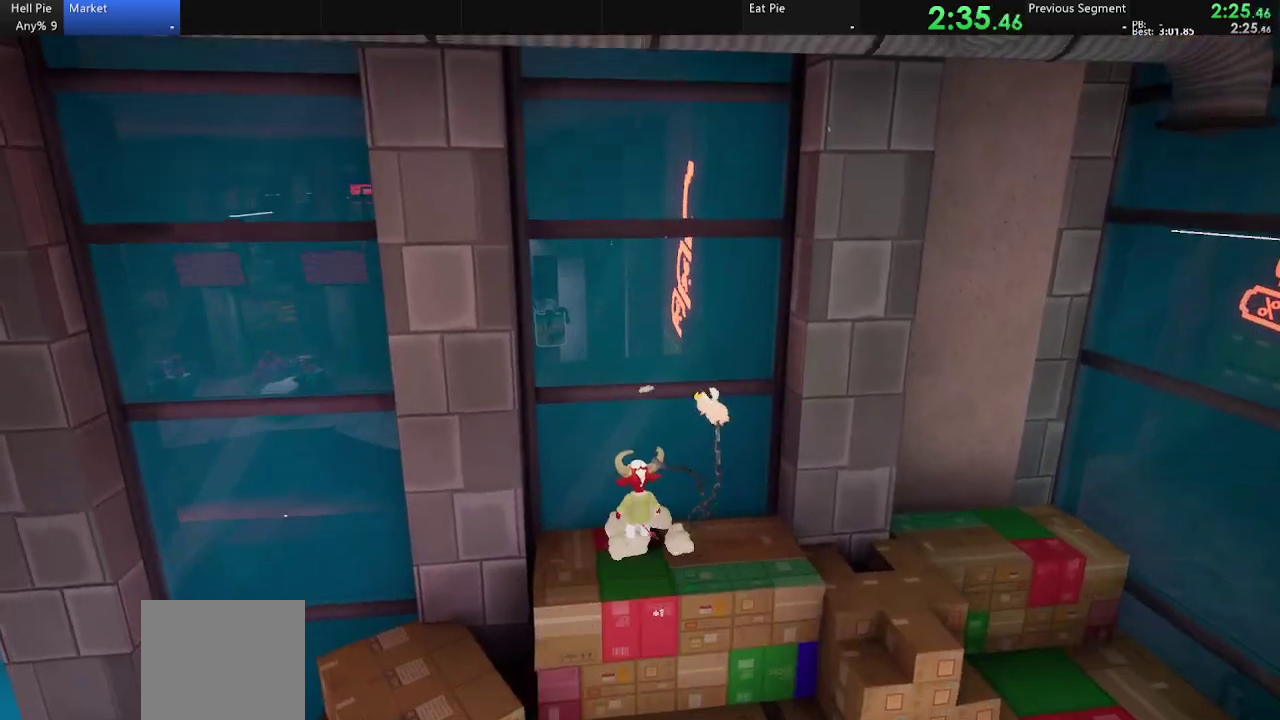
{"buttons": [], "left_stick": "down", "right_stick": "center", "events": [[133, "left_stick", "down"], [200, "CROSS", "down"], [267, "CROSS", "up"], [433, "CROSS", "down"], [500, "CROSS", "up"]]}